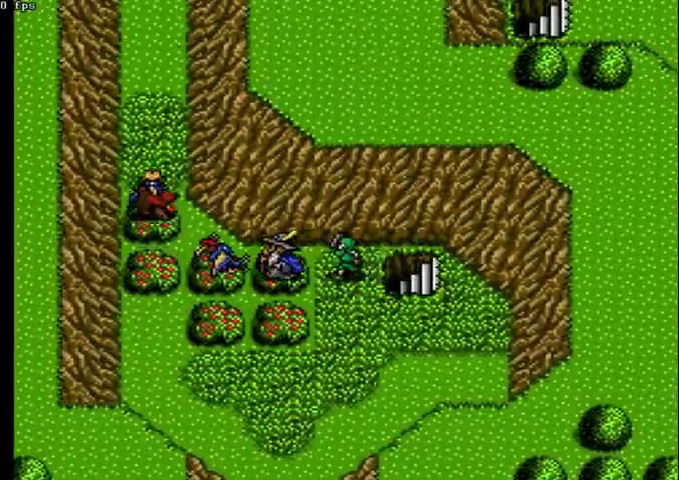
Gameplay with a controller (Xbox layout); each line is a JSON object with the inputs held at the frame after it. "events" lists button and stick changes between this image and that frame as [ms after this image, input, new state], when the widget could be followed in between. Not read: DPAD_RIGHT L3 R3.
{"buttons": ["DPAD_UP"], "left_stick": "center", "right_stick": "center", "events": [[333, "DPAD_UP", "down"]]}
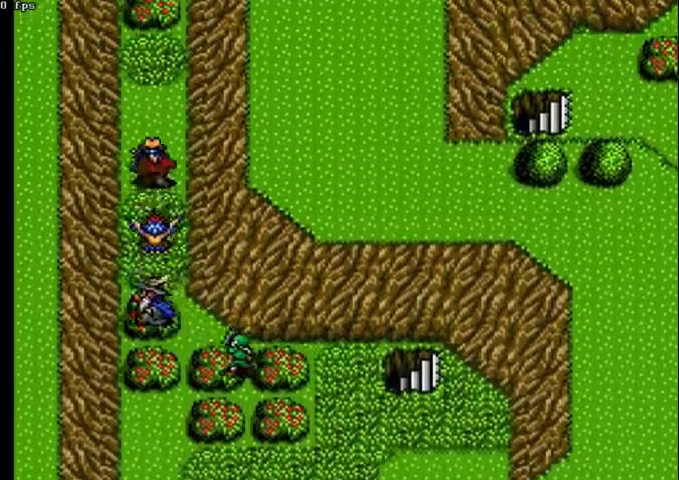
{"buttons": ["DPAD_UP"], "left_stick": "center", "right_stick": "center", "events": []}
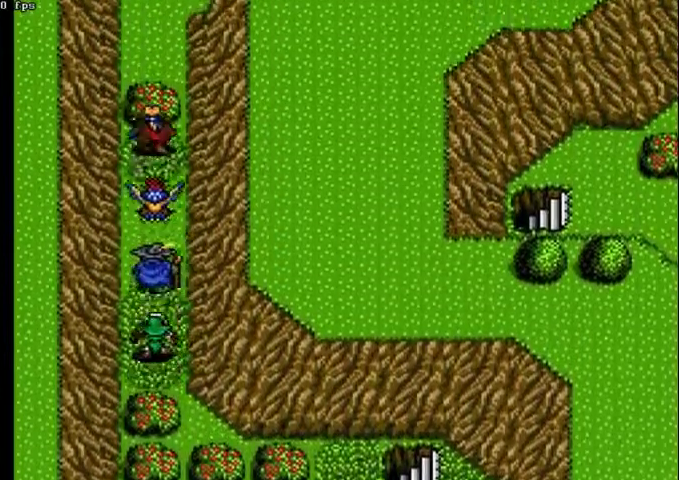
{"buttons": ["DPAD_UP"], "left_stick": "center", "right_stick": "center"}
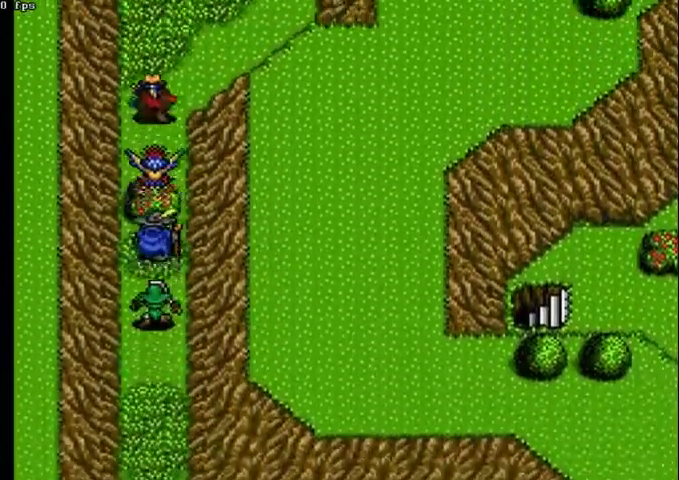
{"buttons": [], "left_stick": "center", "right_stick": "center"}
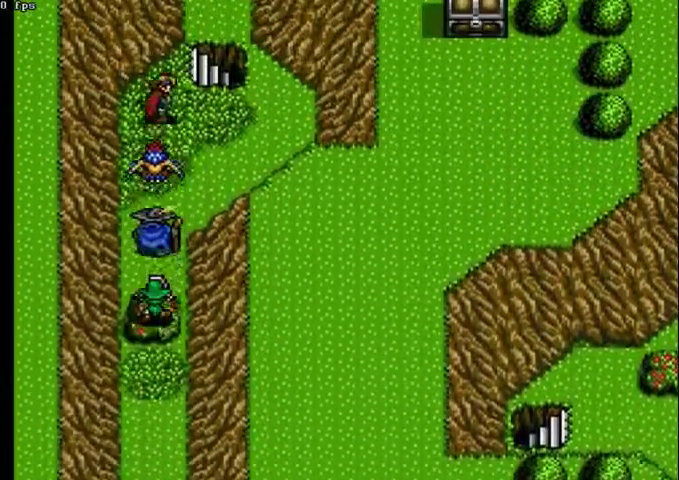
{"buttons": [], "left_stick": "center", "right_stick": "center", "events": []}
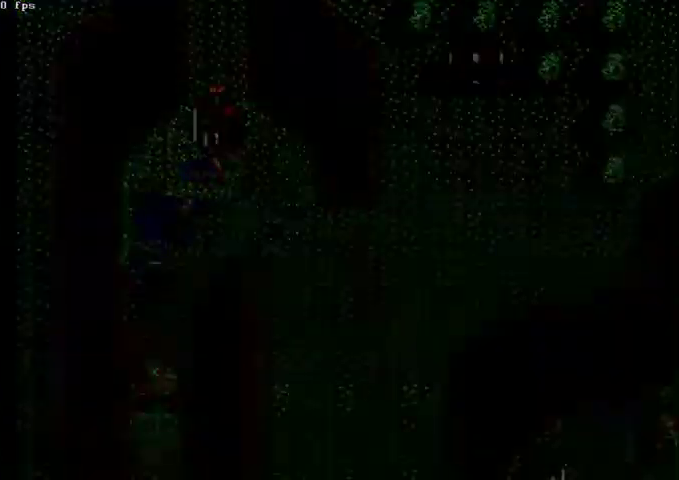
{"buttons": [], "left_stick": "center", "right_stick": "center", "events": []}
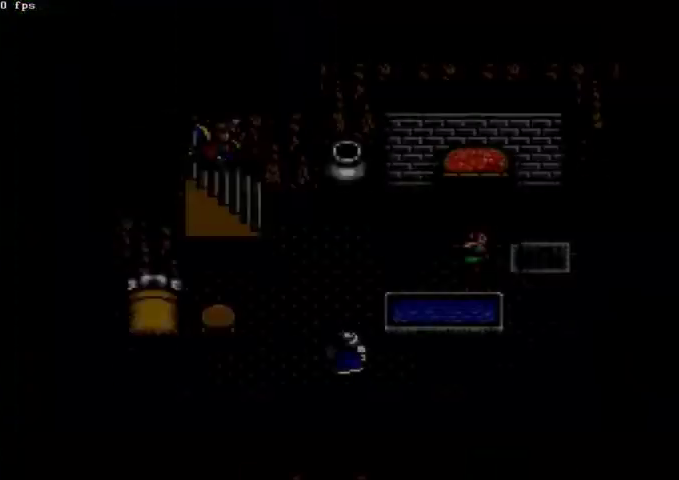
{"buttons": [], "left_stick": "center", "right_stick": "center", "events": []}
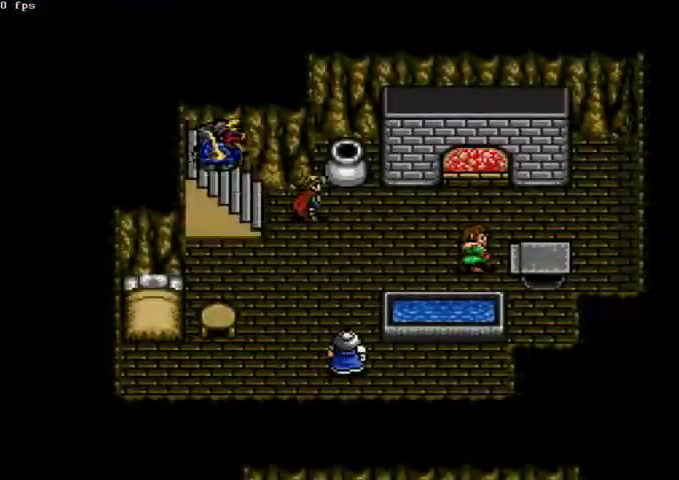
{"buttons": [], "left_stick": "center", "right_stick": "center", "events": []}
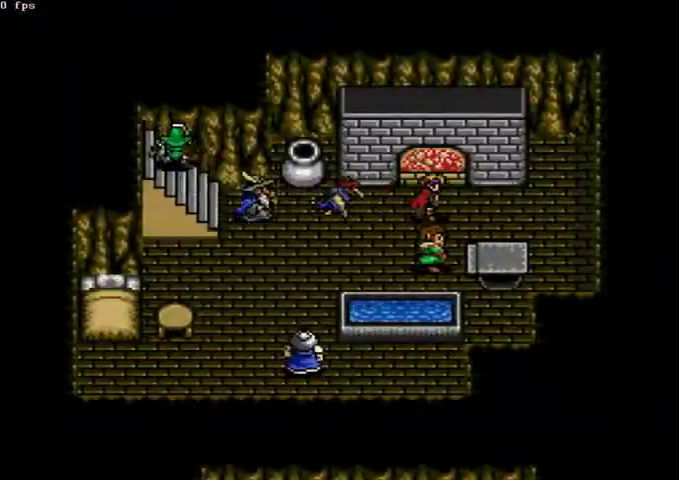
{"buttons": ["X"], "left_stick": "center", "right_stick": "center", "events": [[100, "X", "down"]]}
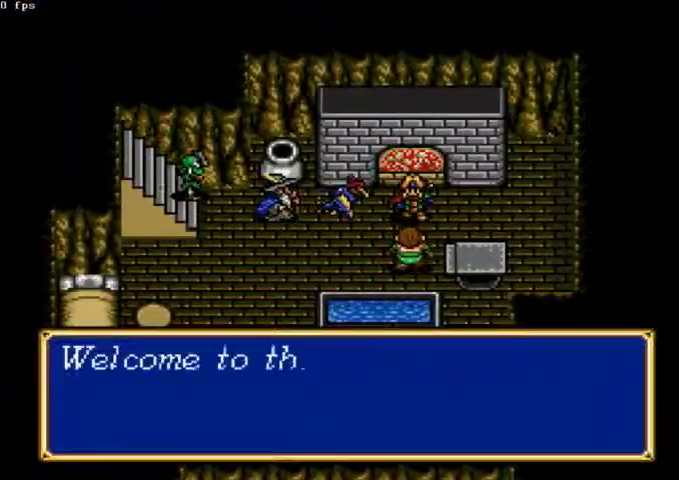
{"buttons": ["X", "DPAD_DOWN"], "left_stick": "center", "right_stick": "center", "events": [[267, "DPAD_DOWN", "down"]]}
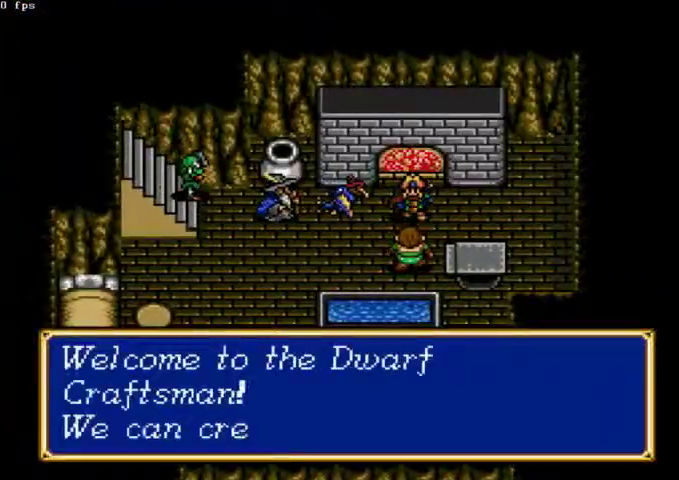
{"buttons": ["X", "DPAD_DOWN"], "left_stick": "center", "right_stick": "center", "events": []}
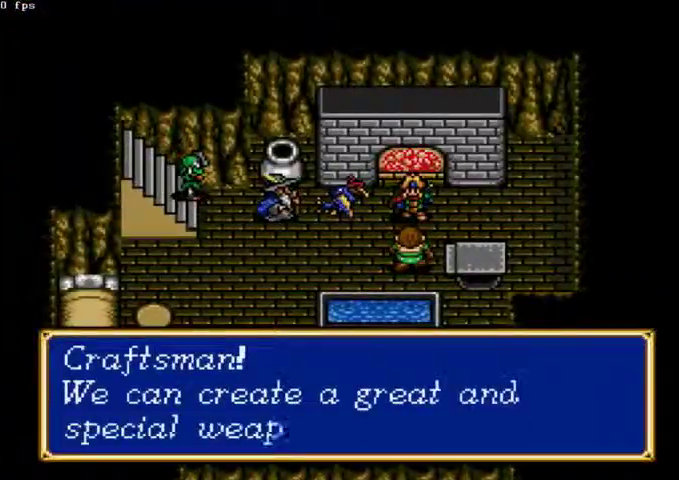
{"buttons": ["X", "DPAD_DOWN"], "left_stick": "center", "right_stick": "center", "events": []}
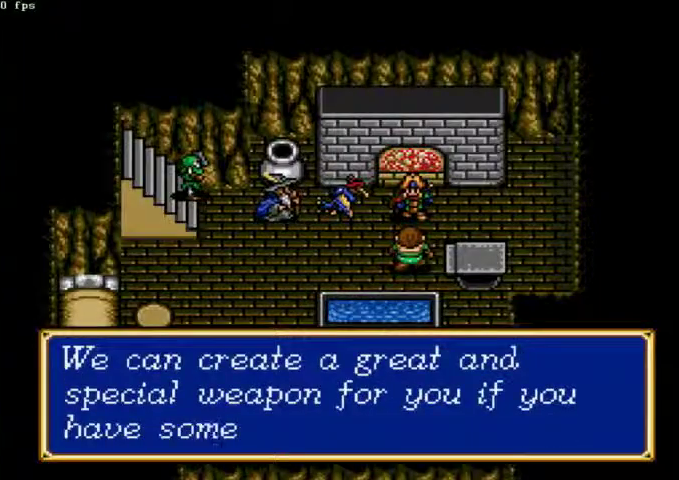
{"buttons": ["X", "DPAD_DOWN"], "left_stick": "center", "right_stick": "center", "events": []}
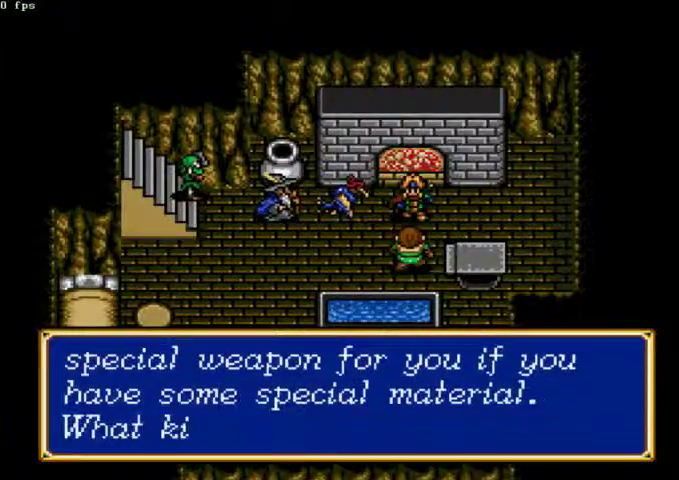
{"buttons": ["X", "DPAD_DOWN"], "left_stick": "center", "right_stick": "center", "events": []}
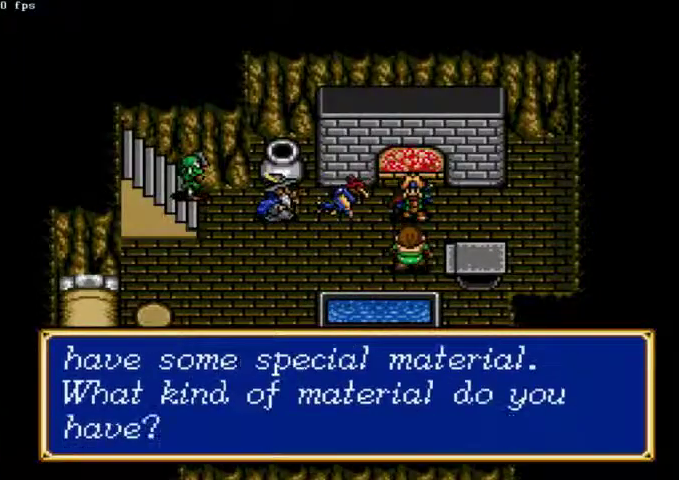
{"buttons": ["DPAD_DOWN"], "left_stick": "center", "right_stick": "center", "events": [[33, "X", "up"]]}
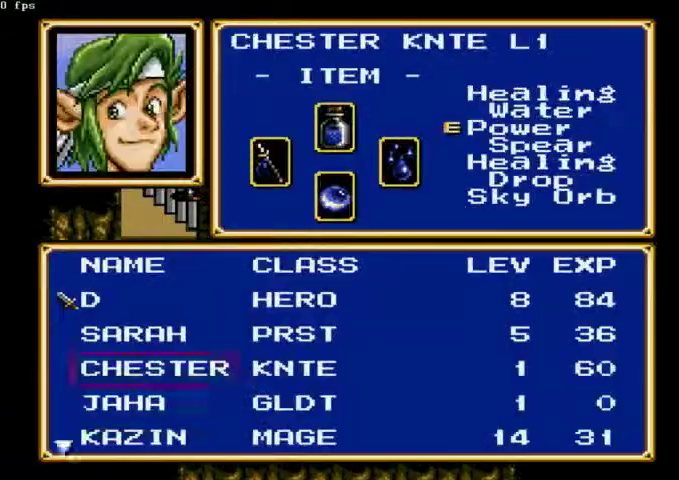
{"buttons": ["DPAD_DOWN"], "left_stick": "center", "right_stick": "center", "events": []}
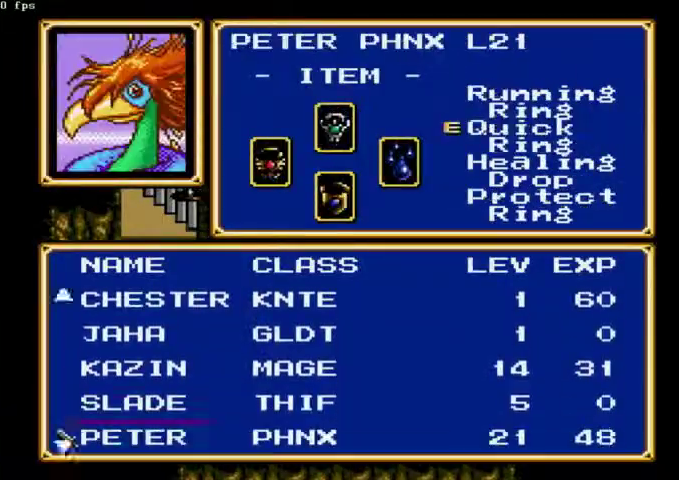
{"buttons": ["DPAD_DOWN"], "left_stick": "center", "right_stick": "center", "events": []}
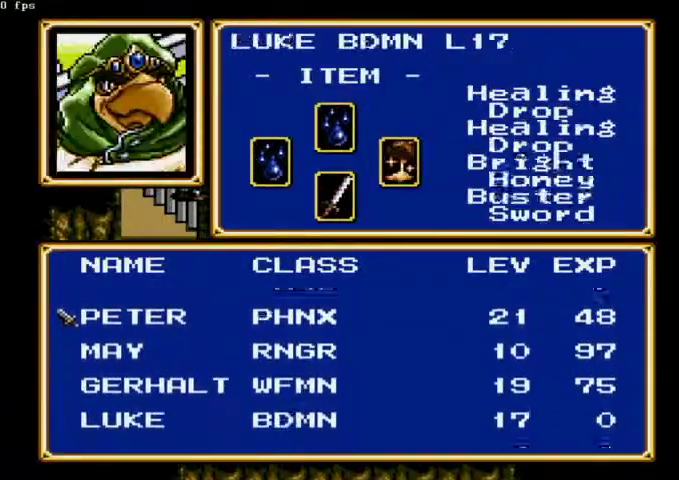
{"buttons": [], "left_stick": "center", "right_stick": "center", "events": [[400, "DPAD_DOWN", "up"]]}
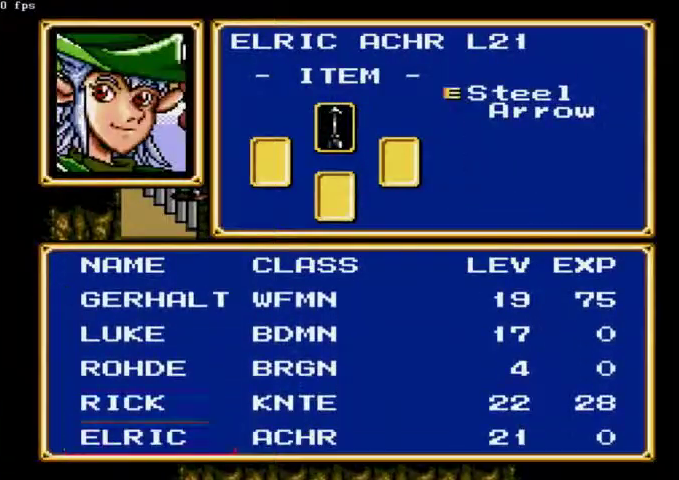
{"buttons": ["X"], "left_stick": "center", "right_stick": "center", "events": [[433, "X", "down"]]}
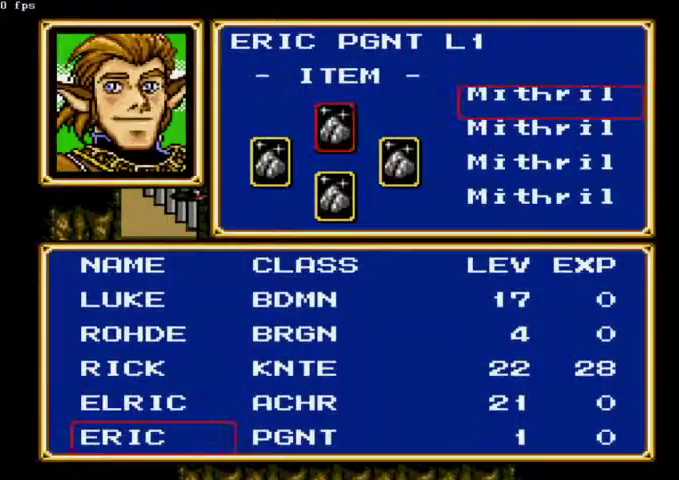
{"buttons": ["X"], "left_stick": "center", "right_stick": "center", "events": []}
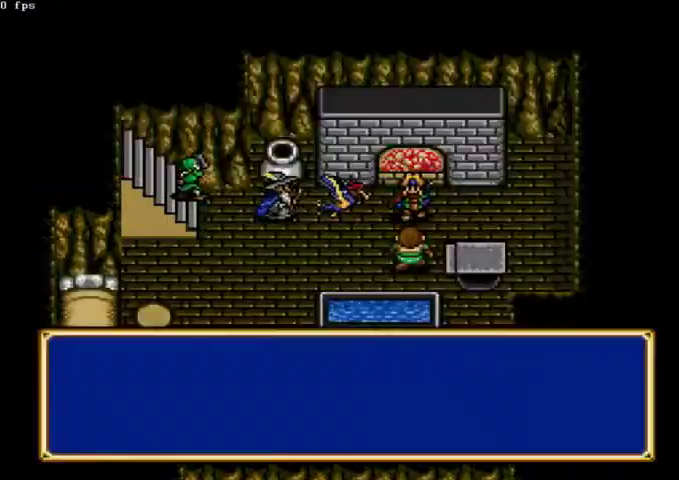
{"buttons": ["X"], "left_stick": "center", "right_stick": "center", "events": []}
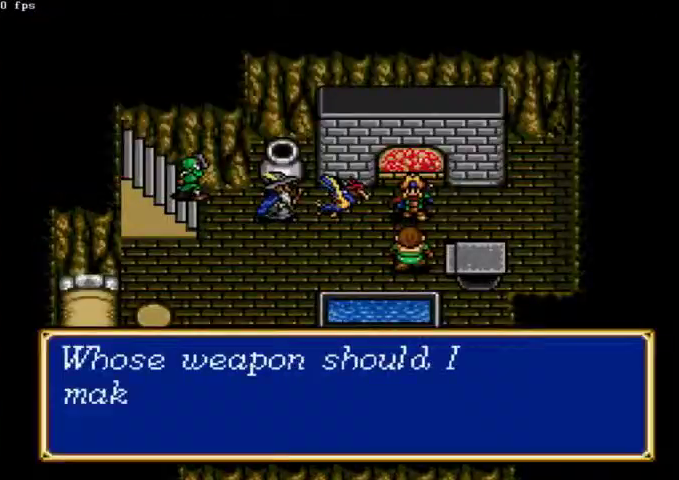
{"buttons": [], "left_stick": "center", "right_stick": "center", "events": [[267, "X", "up"], [300, "left_stick", "right"], [500, "left_stick", "center"]]}
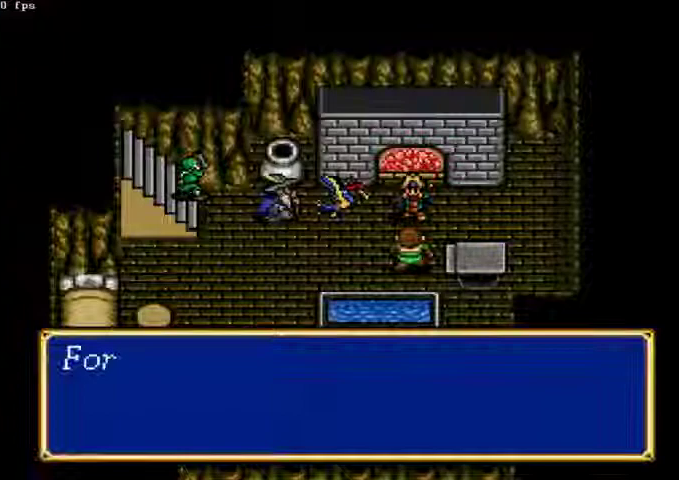
{"buttons": ["X"], "left_stick": "center", "right_stick": "center", "events": [[33, "X", "down"]]}